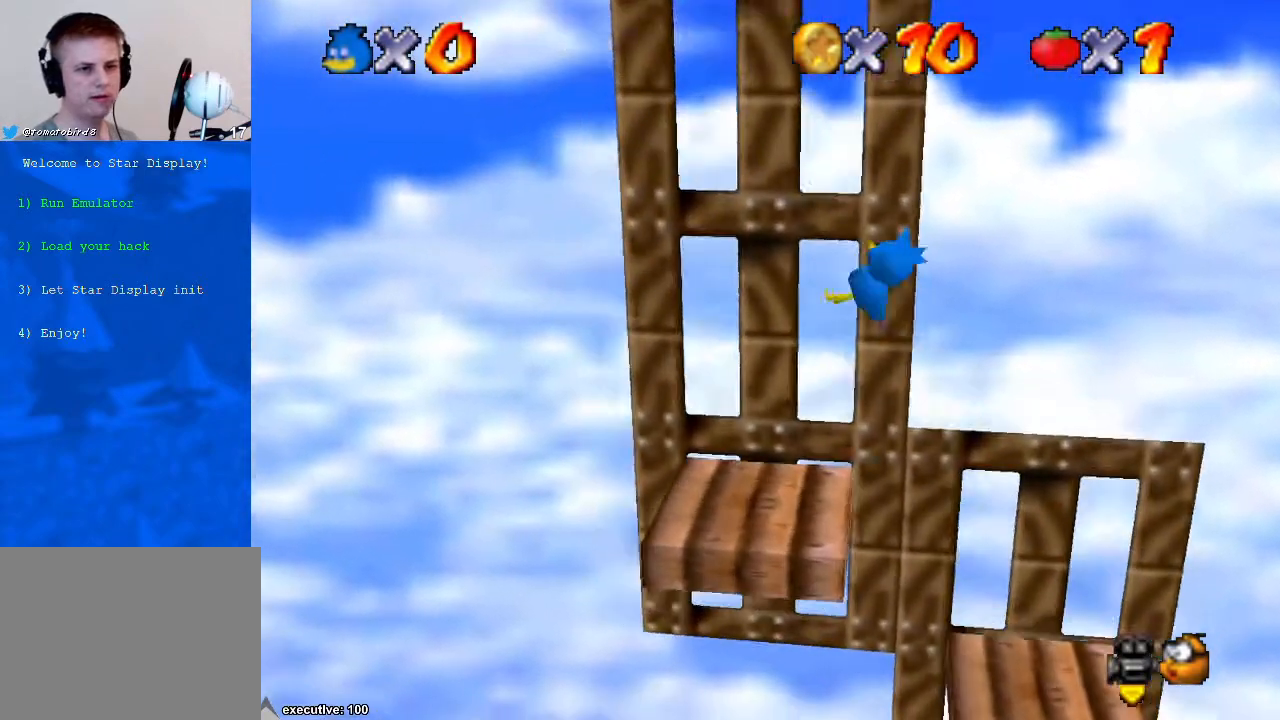
Gameplay with a controller (Xbox layout); each line is a JSON object with the inputs held at the frame after it. "events" lists button and stick changes between this image and that frame as [ms after this image, input, new state], when the widget could be followed in between. Not read: HOME L2 L3 R2 R3.
{"buttons": [], "left_stick": "center", "right_stick": "down-left", "events": [[333, "left_stick", "center"], [500, "right_stick", "down-left"]]}
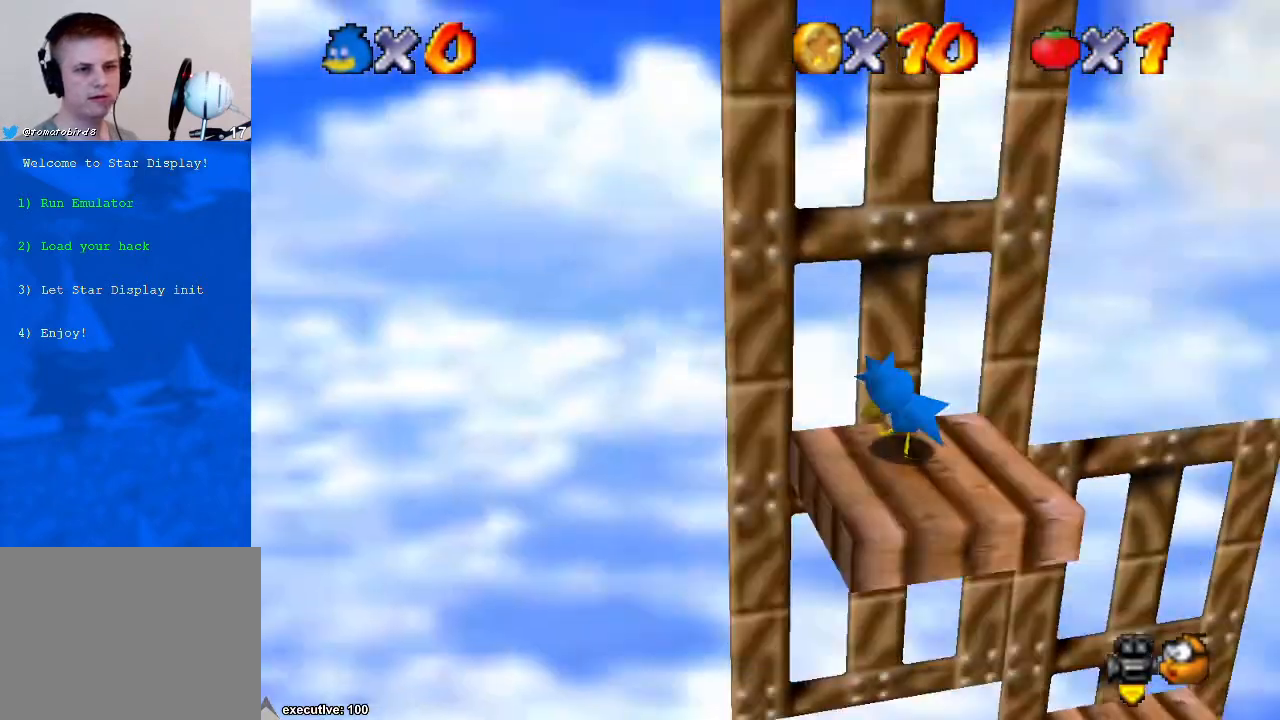
{"buttons": [], "left_stick": "center", "right_stick": "center", "events": [[133, "right_stick", "center"]]}
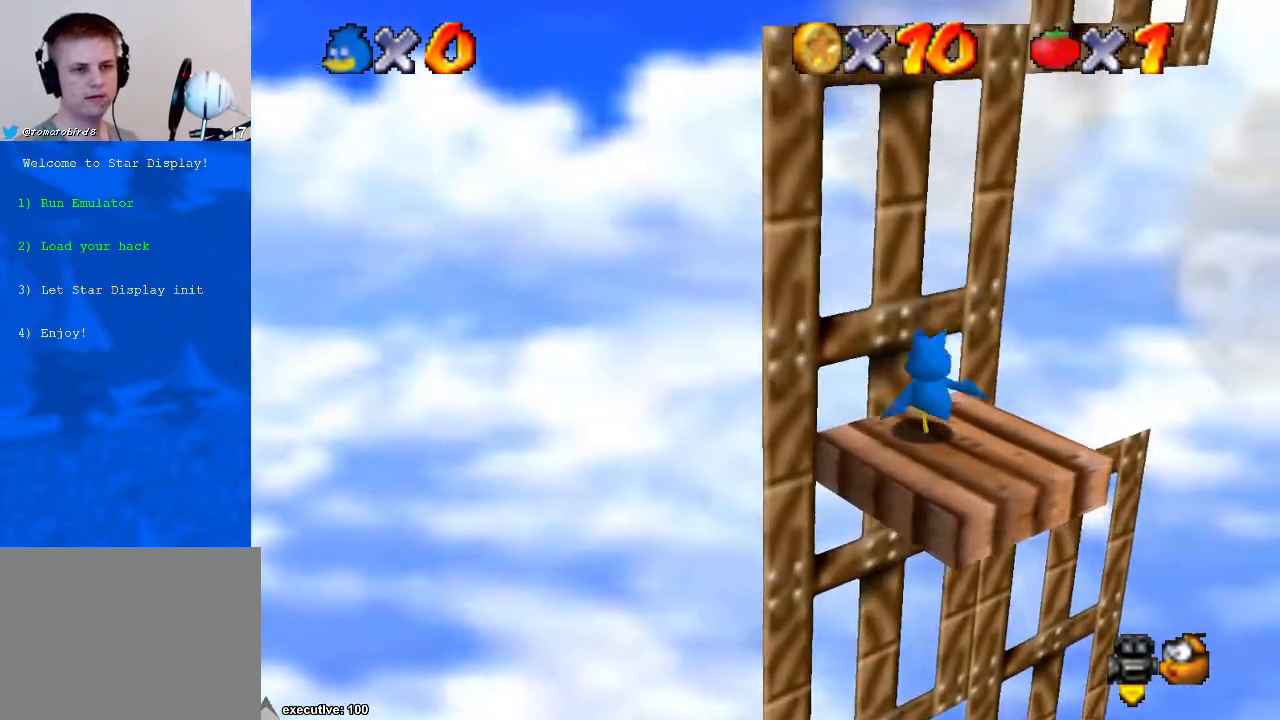
{"buttons": [], "left_stick": "center", "right_stick": "center", "events": [[33, "left_stick", "up-left"], [300, "left_stick", "center"]]}
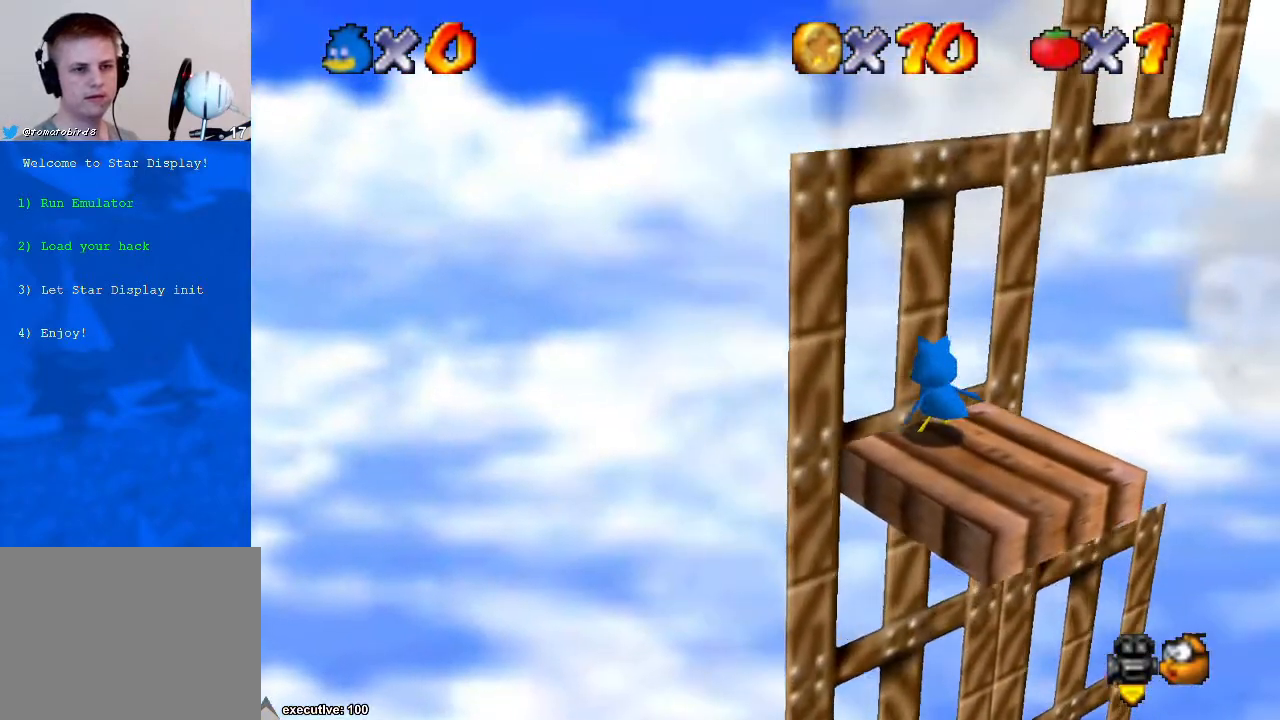
{"buttons": [], "left_stick": "down-right", "right_stick": "center", "events": [[167, "left_stick", "right"], [400, "left_stick", "down-right"]]}
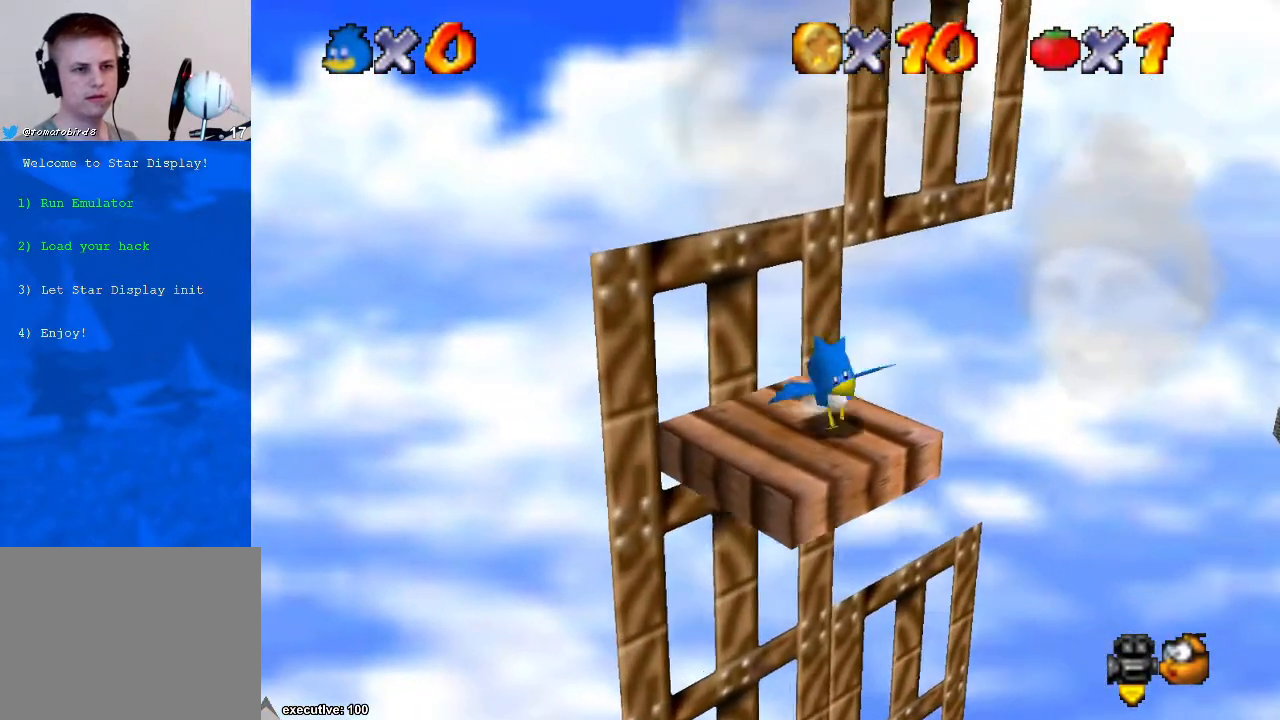
{"buttons": [], "left_stick": "up", "right_stick": "center", "events": [[67, "left_stick", "down-left"], [167, "left_stick", "up"]]}
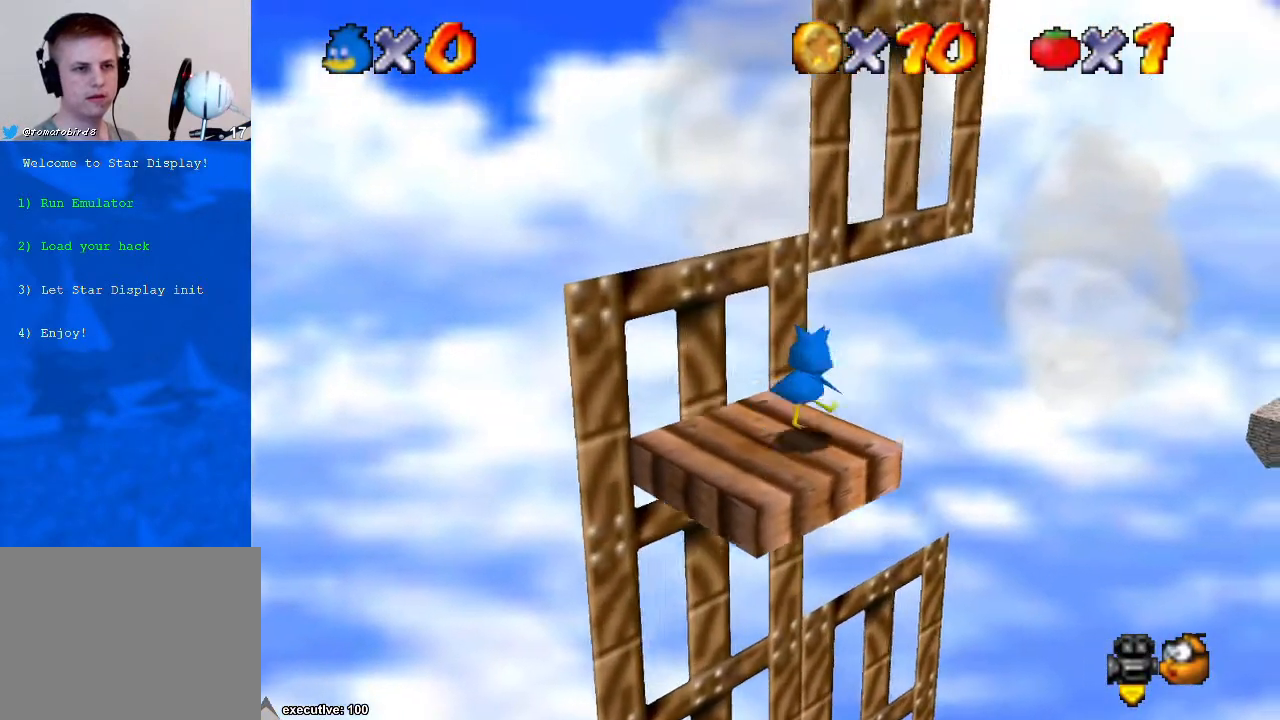
{"buttons": [], "left_stick": "left", "right_stick": "center", "events": [[33, "A", "down"], [67, "left_stick", "right"], [200, "left_stick", "center"], [333, "A", "up"], [367, "left_stick", "down-left"], [467, "left_stick", "left"]]}
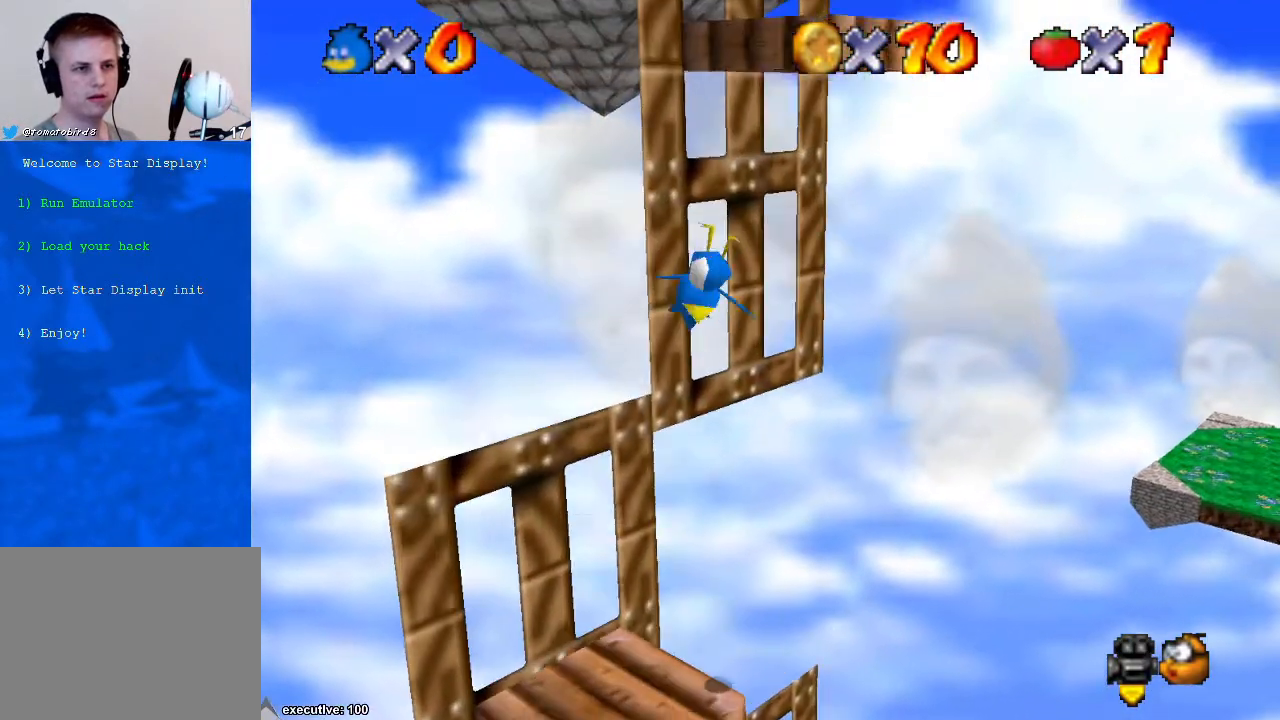
{"buttons": [], "left_stick": "center", "right_stick": "center", "events": [[233, "R1", "down"], [333, "left_stick", "center"], [400, "R1", "up"]]}
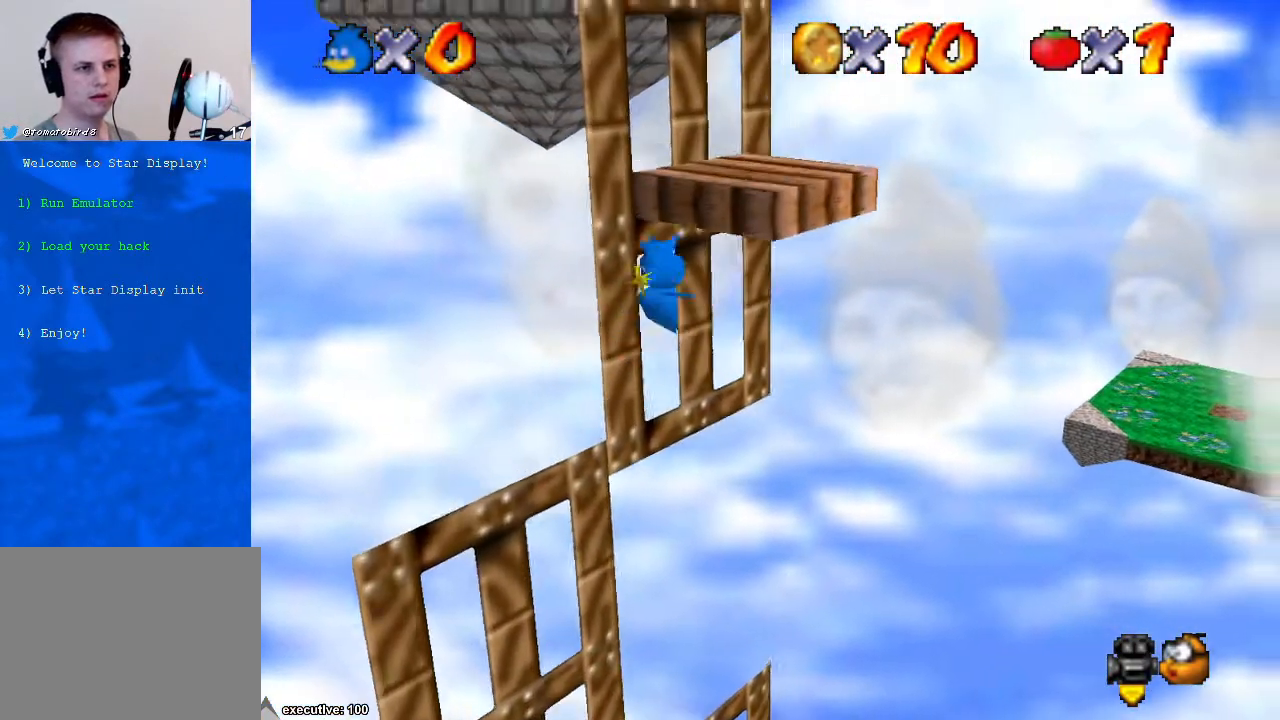
{"buttons": [], "left_stick": "up-right", "right_stick": "center", "events": [[33, "left_stick", "up-right"], [133, "A", "down"], [433, "A", "up"]]}
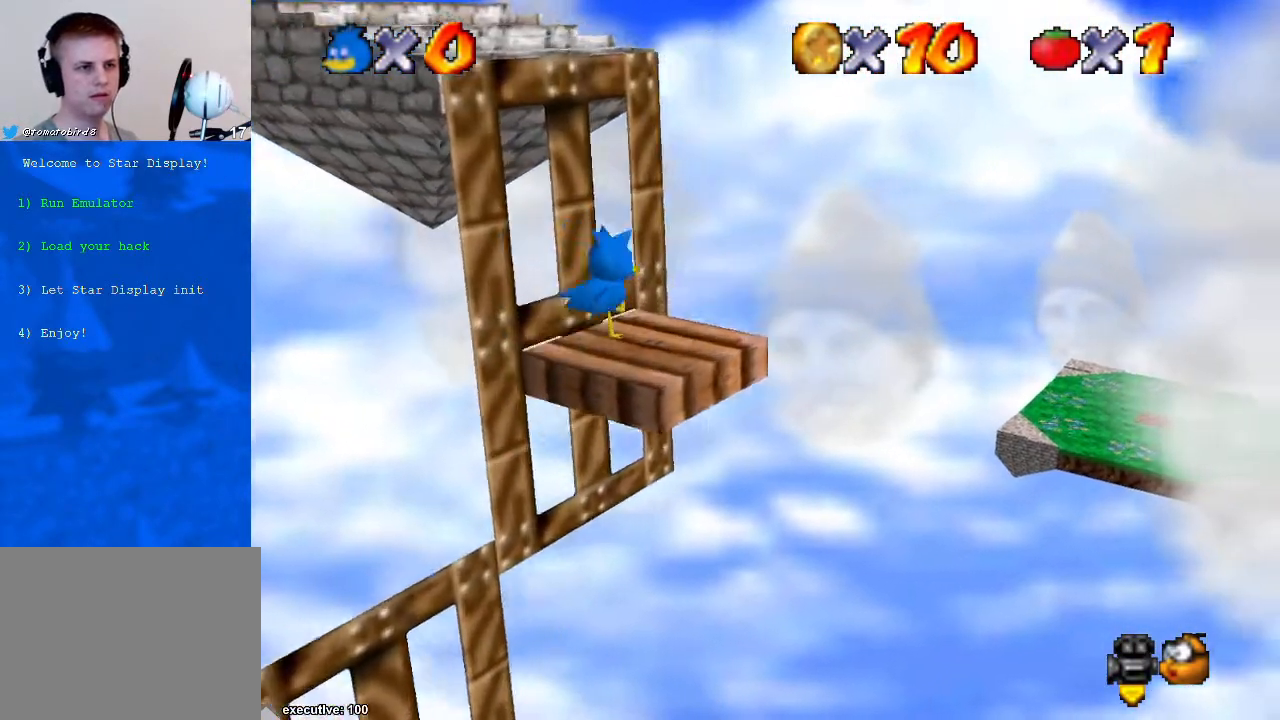
{"buttons": [], "left_stick": "up", "right_stick": "center", "events": [[167, "left_stick", "center"], [233, "right_stick", "right"], [333, "right_stick", "center"], [367, "left_stick", "up"]]}
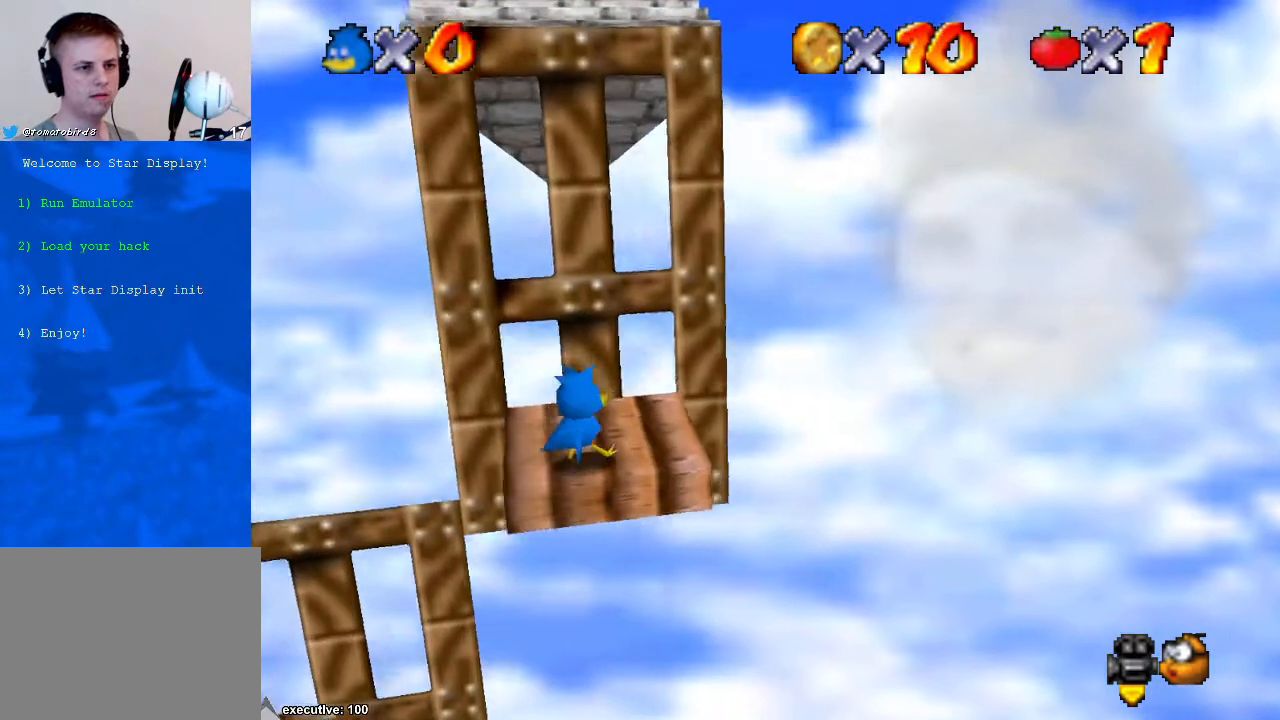
{"buttons": [], "left_stick": "up", "right_stick": "center", "events": [[100, "left_stick", "center"], [500, "left_stick", "up"]]}
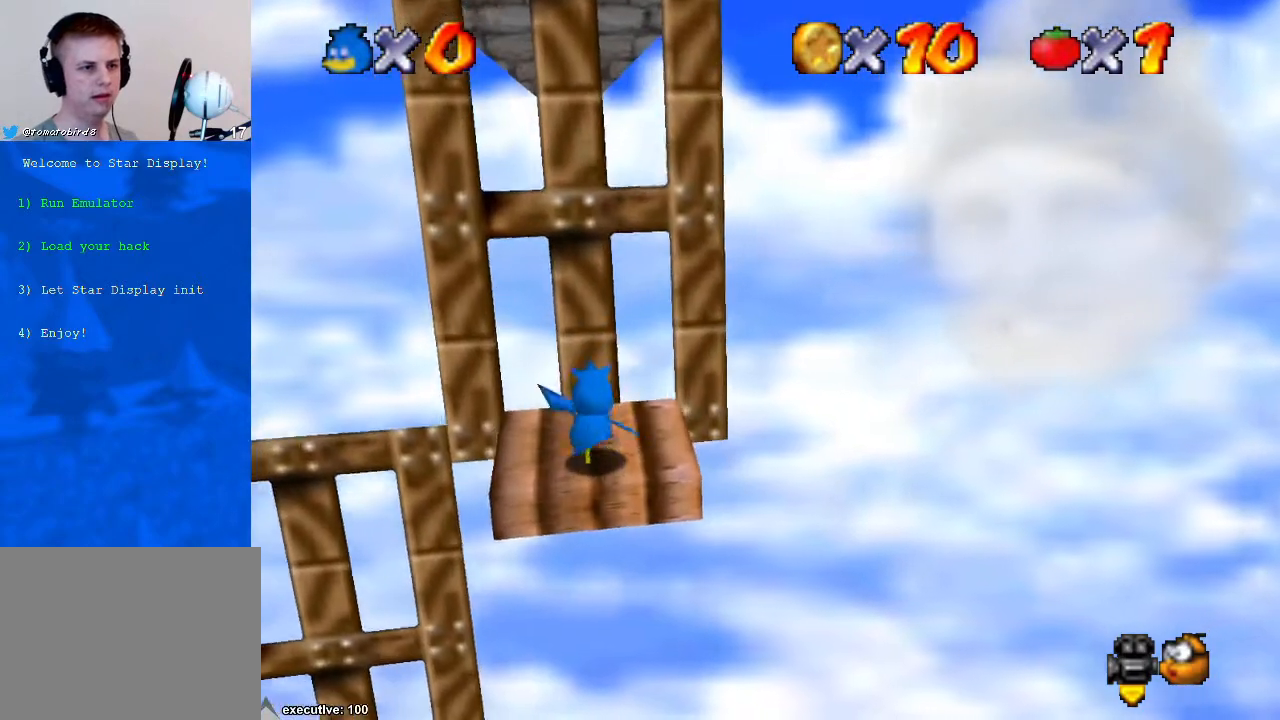
{"buttons": ["A"], "left_stick": "center", "right_stick": "center", "events": [[267, "left_stick", "center"], [467, "A", "down"]]}
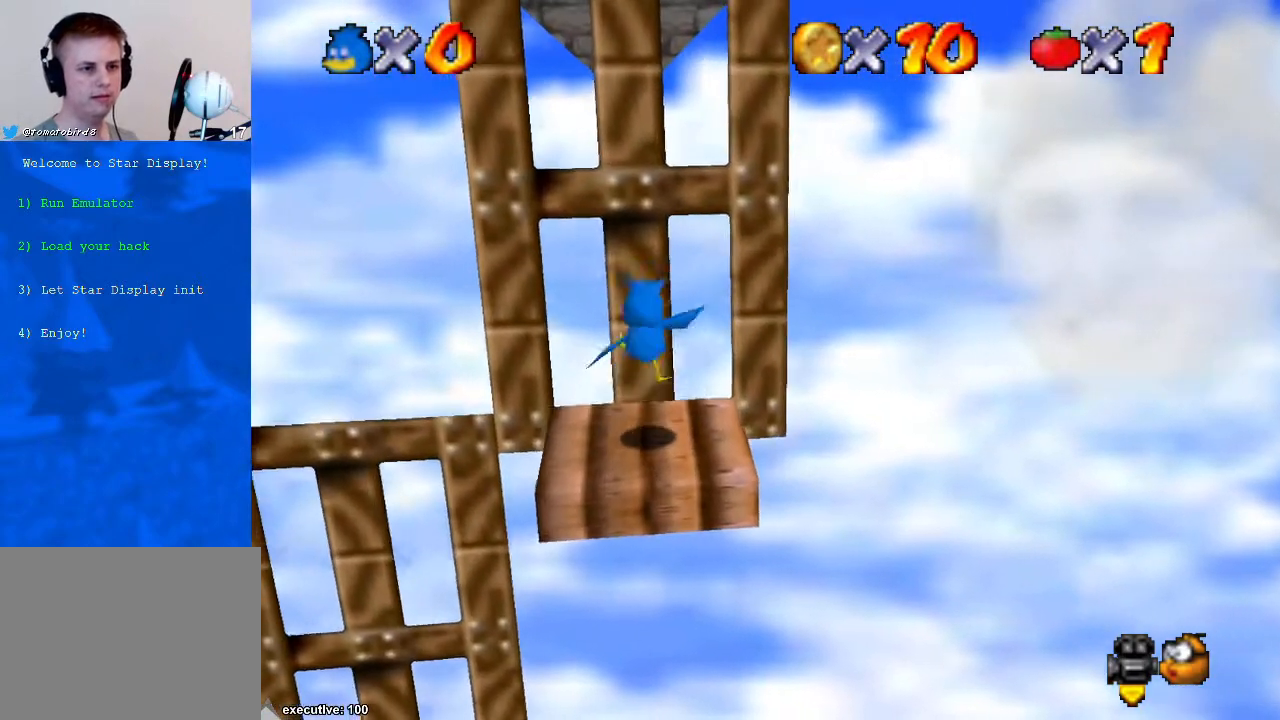
{"buttons": [], "left_stick": "center", "right_stick": "center", "events": [[33, "A", "up"], [67, "left_stick", "right"], [333, "left_stick", "center"]]}
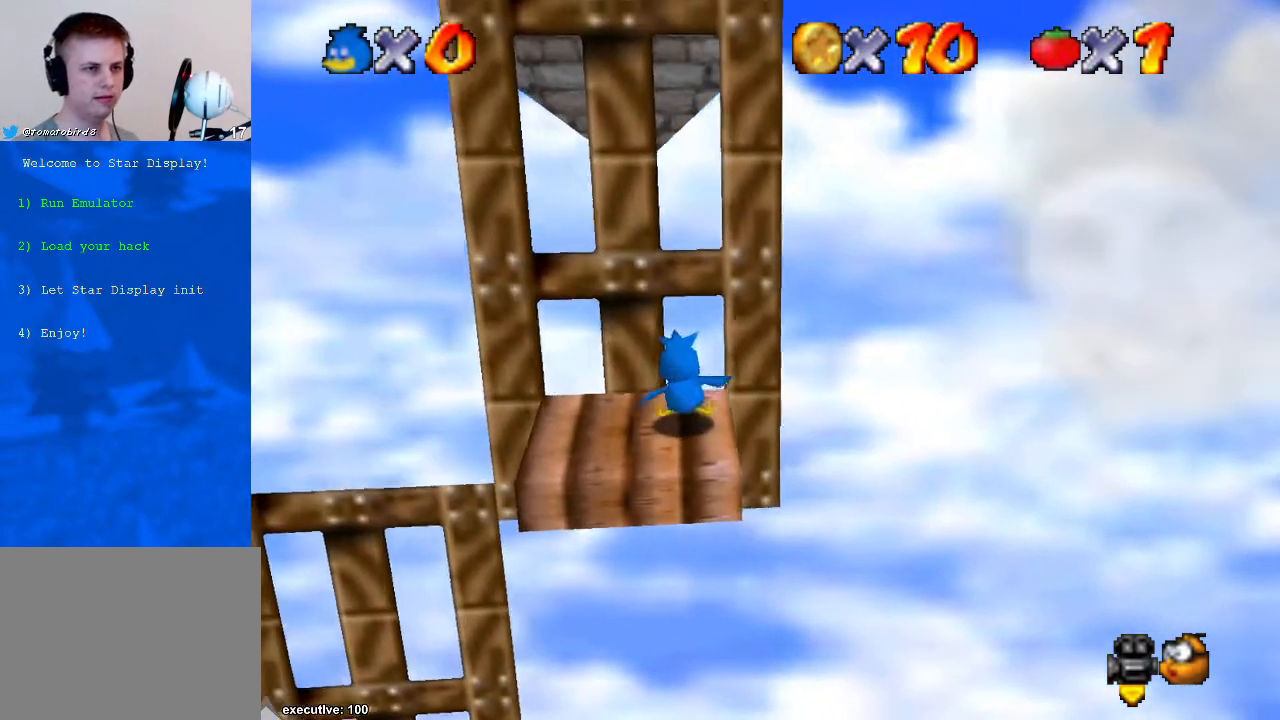
{"buttons": [], "left_stick": "down-left", "right_stick": "center", "events": [[100, "left_stick", "up"], [300, "left_stick", "left"], [467, "left_stick", "down-left"]]}
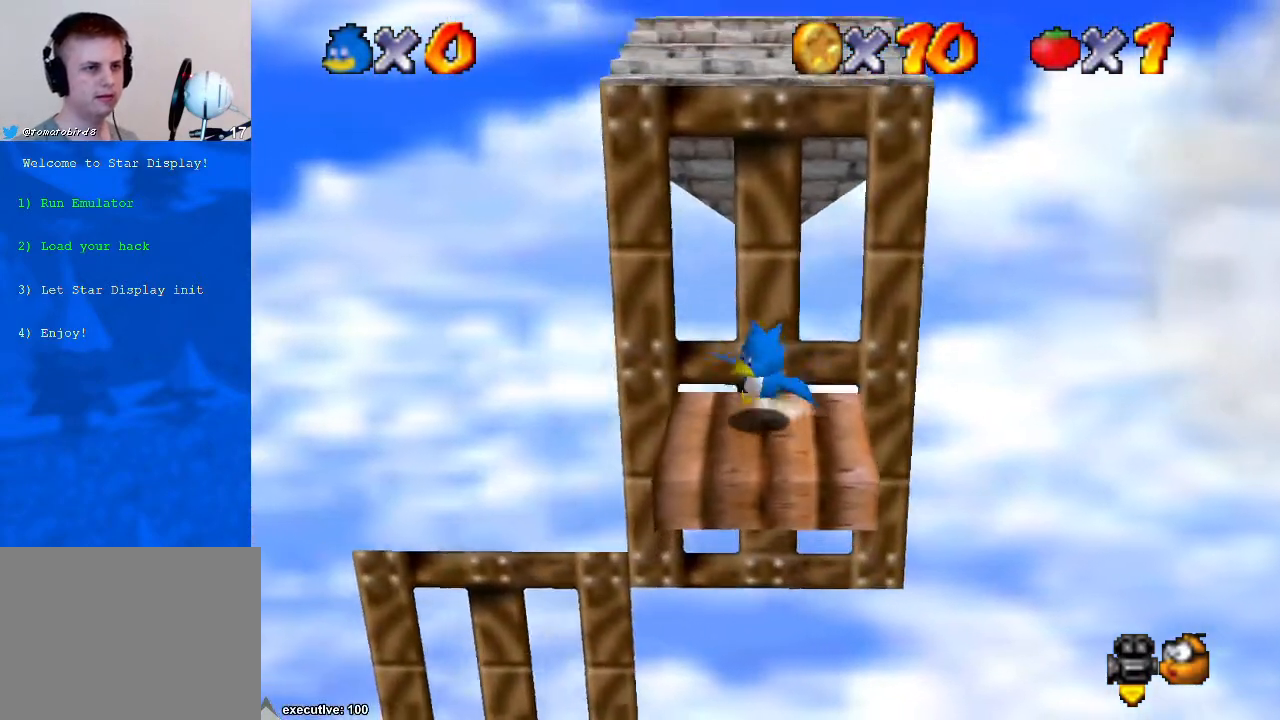
{"buttons": ["A"], "left_stick": "up", "right_stick": "center", "events": [[33, "left_stick", "down"], [233, "left_stick", "up"], [467, "A", "down"]]}
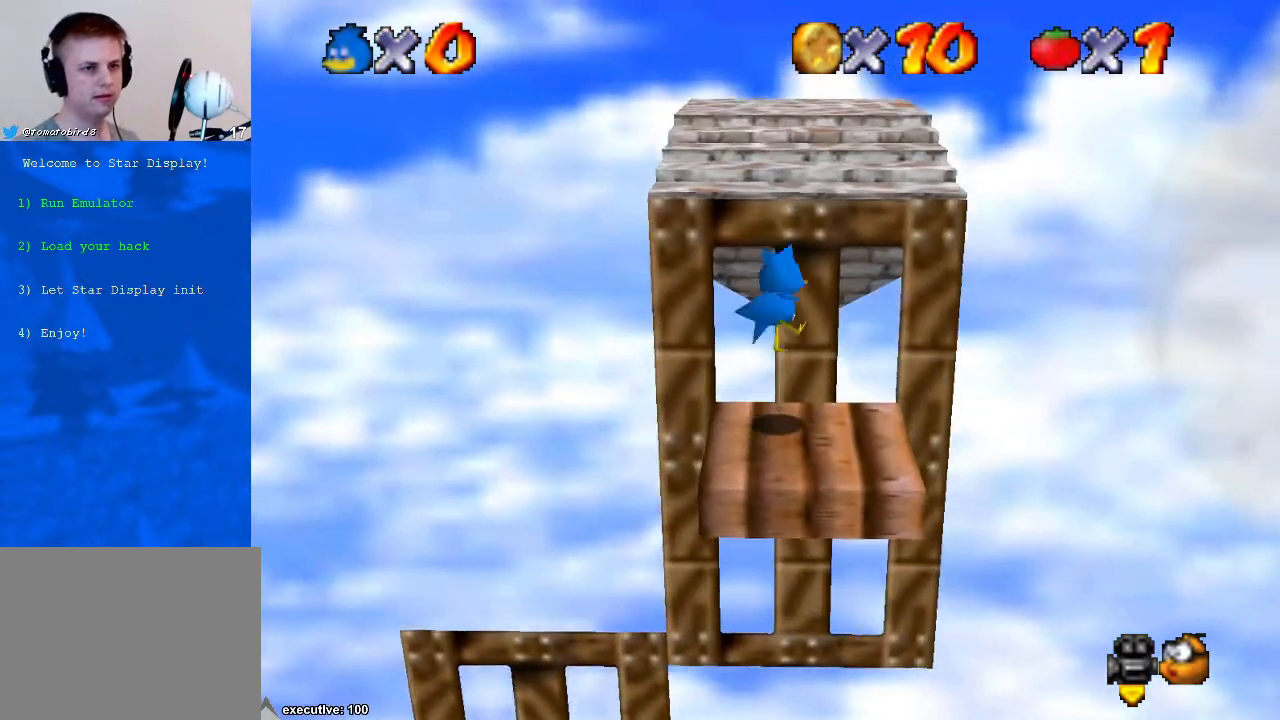
{"buttons": [], "left_stick": "up-left", "right_stick": "down-left", "events": [[267, "A", "up"], [333, "left_stick", "up-left"], [367, "right_stick", "down-left"]]}
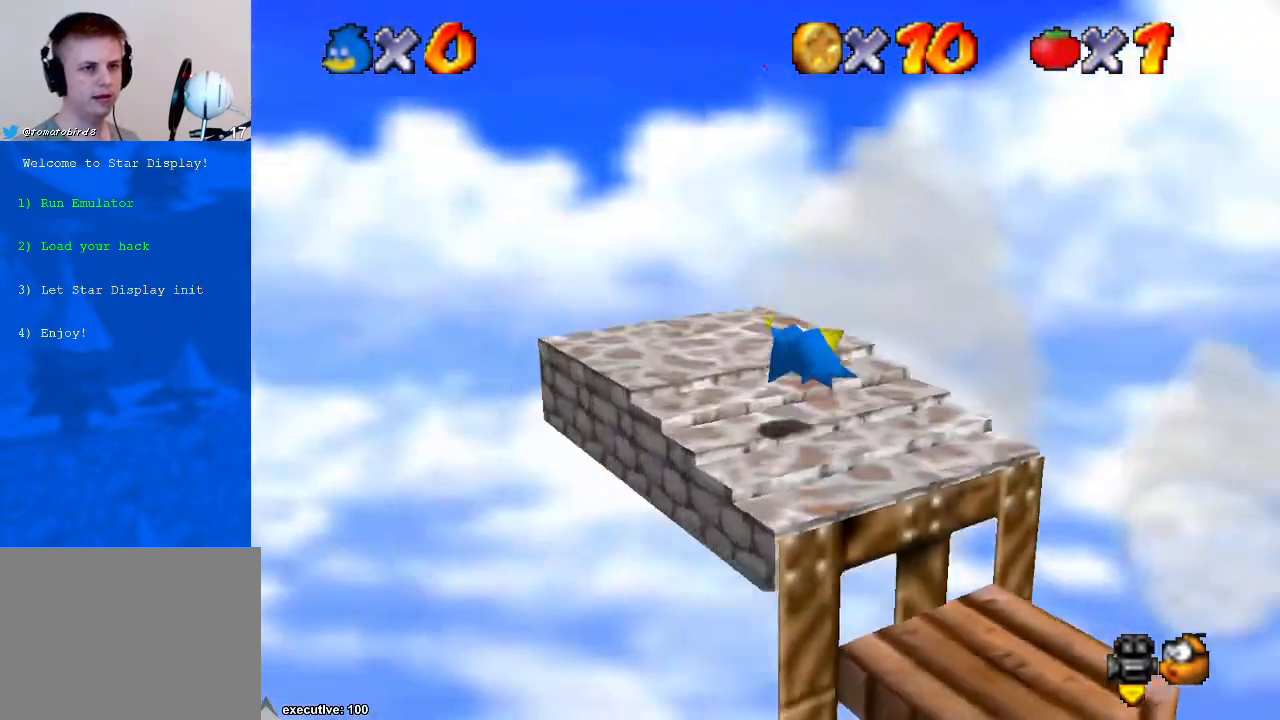
{"buttons": [], "left_stick": "center", "right_stick": "center", "events": [[33, "left_stick", "left"], [67, "right_stick", "center"], [133, "right_stick", "down-left"], [167, "left_stick", "center"], [300, "right_stick", "center"]]}
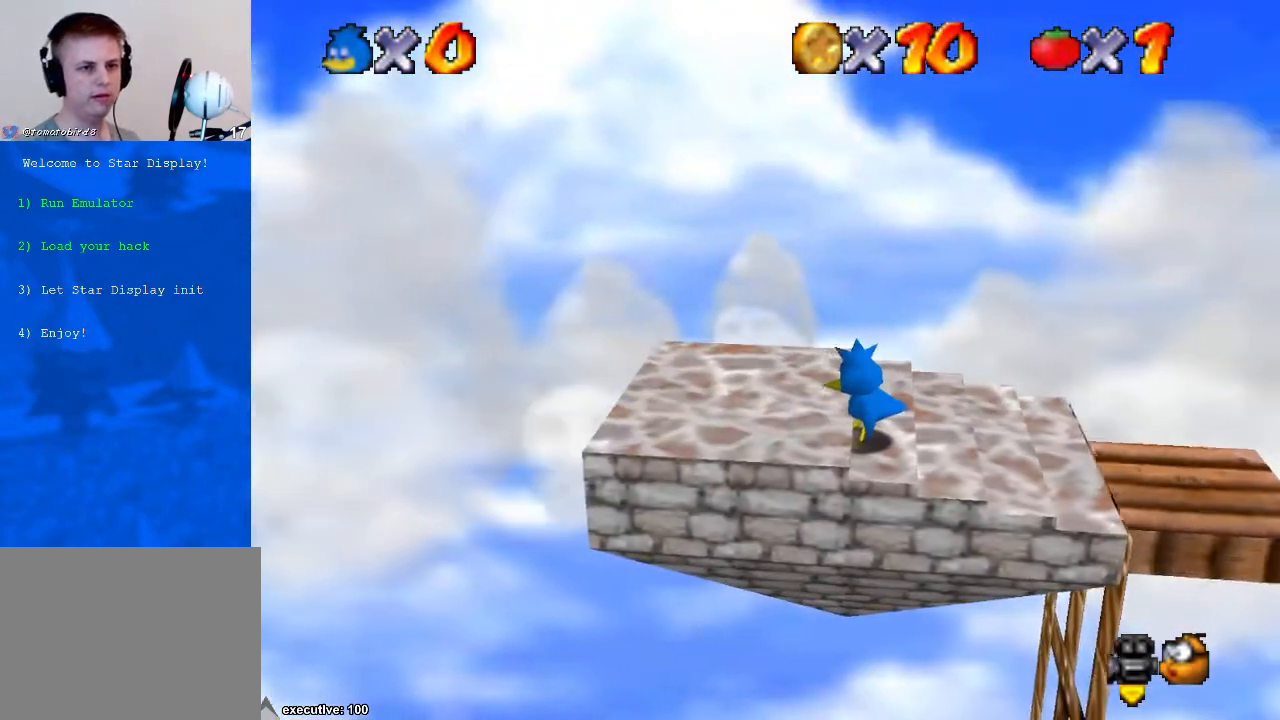
{"buttons": [], "left_stick": "up", "right_stick": "center", "events": [[500, "left_stick", "up"]]}
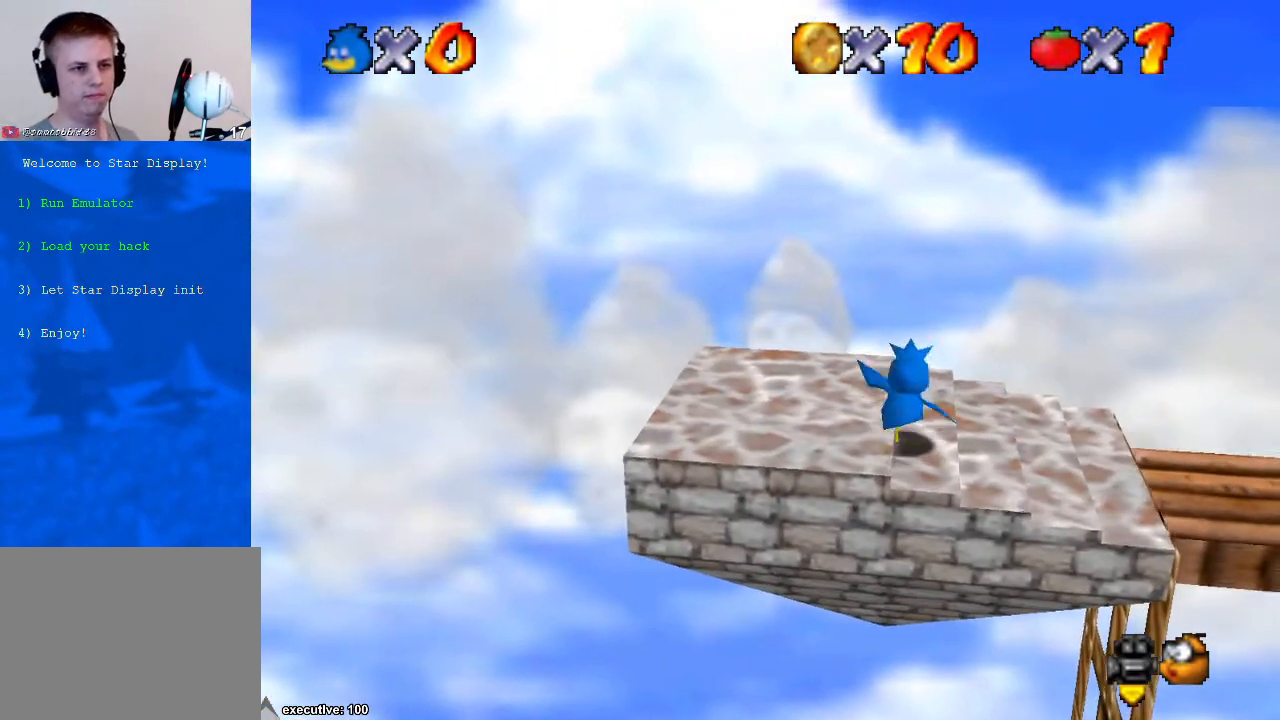
{"buttons": [], "left_stick": "down", "right_stick": "center", "events": [[100, "left_stick", "center"], [133, "A", "down"], [367, "left_stick", "down"], [400, "A", "up"]]}
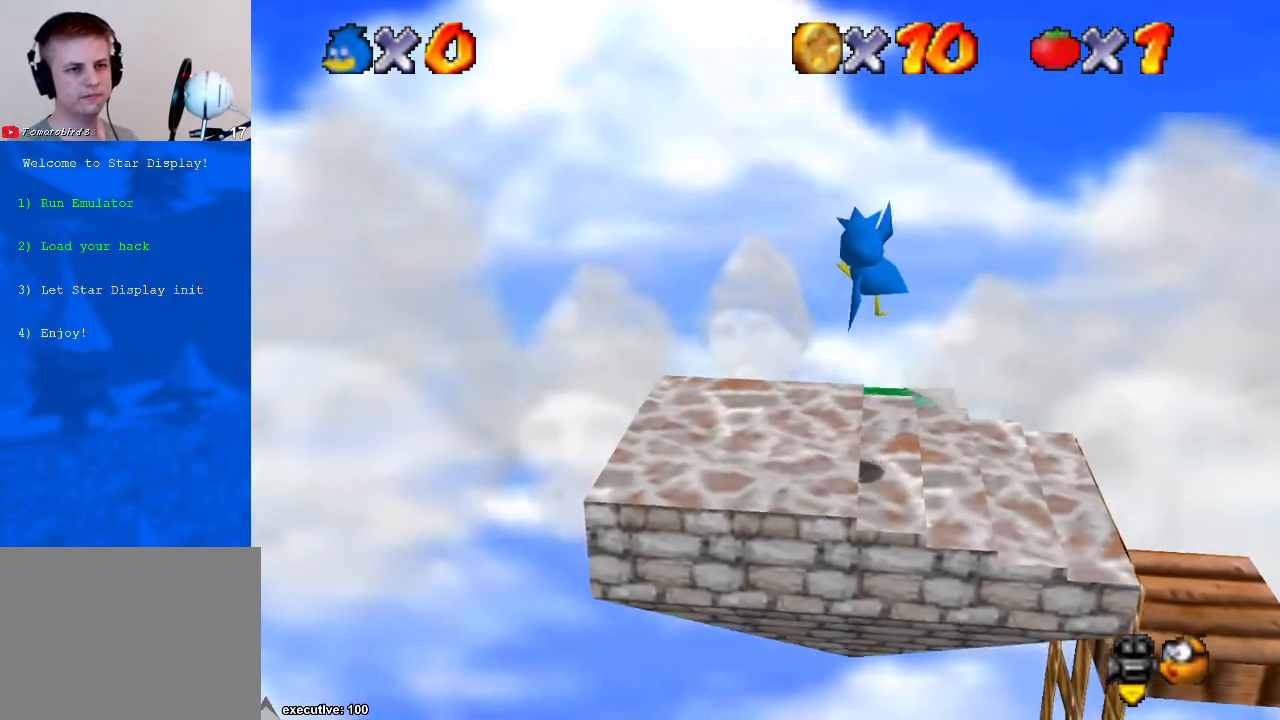
{"buttons": ["A"], "left_stick": "up", "right_stick": "center", "events": [[100, "left_stick", "down-left"], [333, "left_stick", "up"], [433, "A", "down"]]}
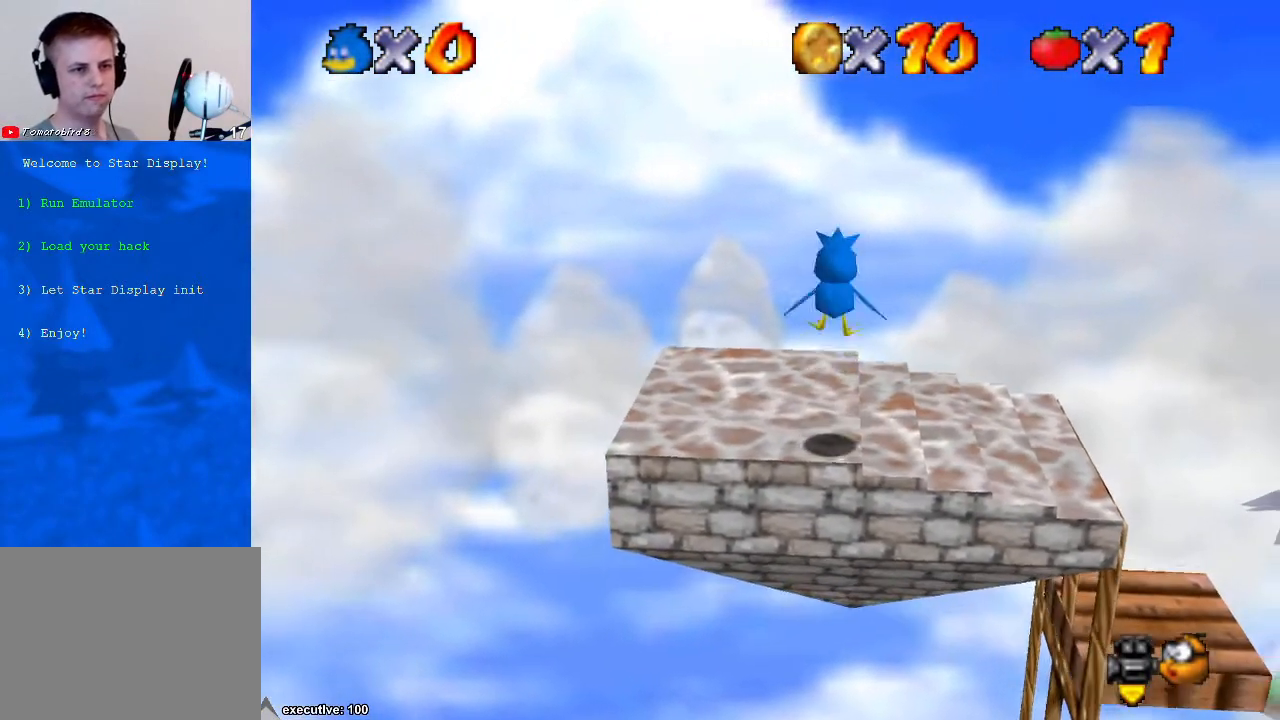
{"buttons": [], "left_stick": "up", "right_stick": "center", "events": [[167, "A", "up"]]}
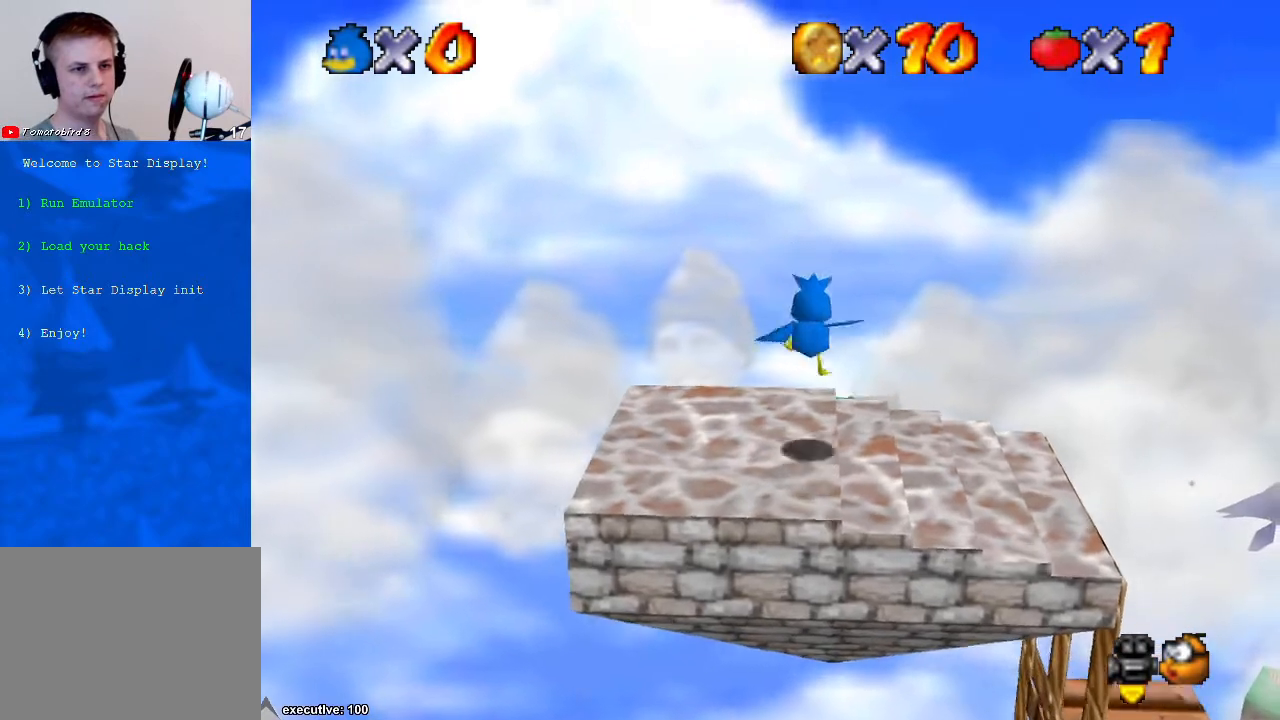
{"buttons": ["A"], "left_stick": "up", "right_stick": "center", "events": [[233, "A", "down"]]}
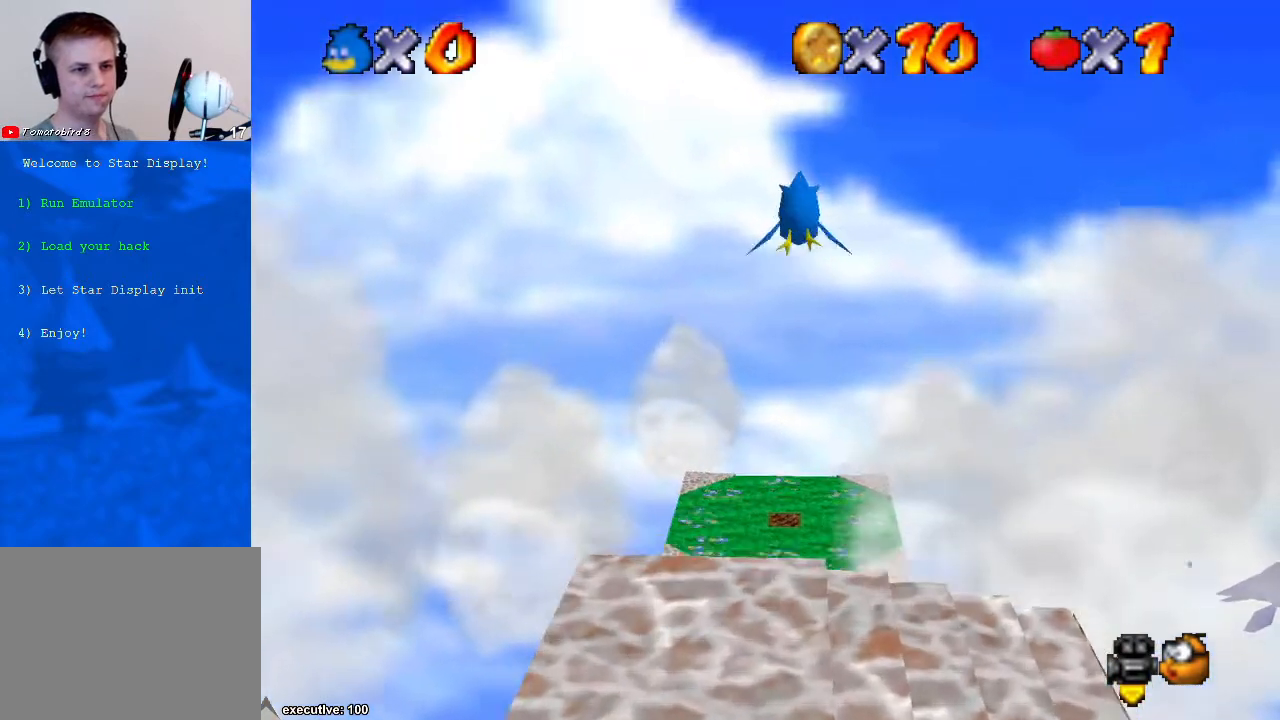
{"buttons": ["R1"], "left_stick": "up", "right_stick": "center", "events": [[167, "A", "up"], [500, "R1", "down"]]}
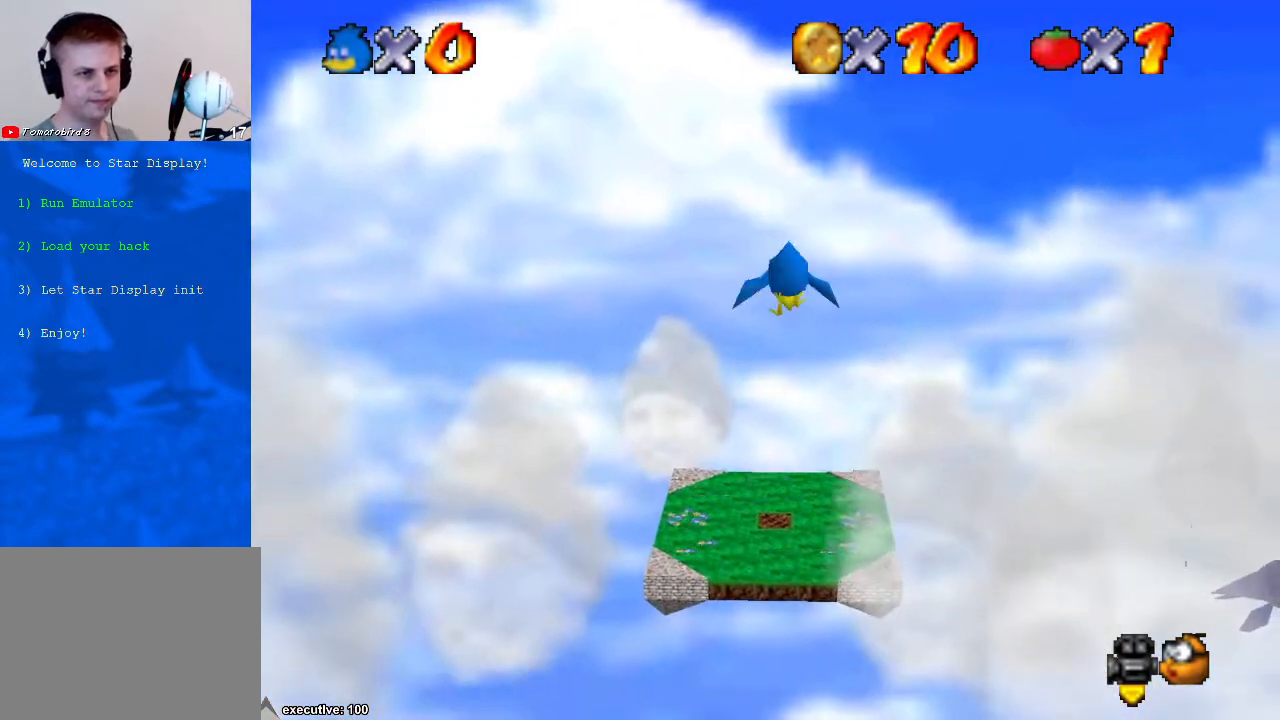
{"buttons": [], "left_stick": "up", "right_stick": "center", "events": [[67, "R1", "up"], [267, "A", "down"], [500, "A", "up"]]}
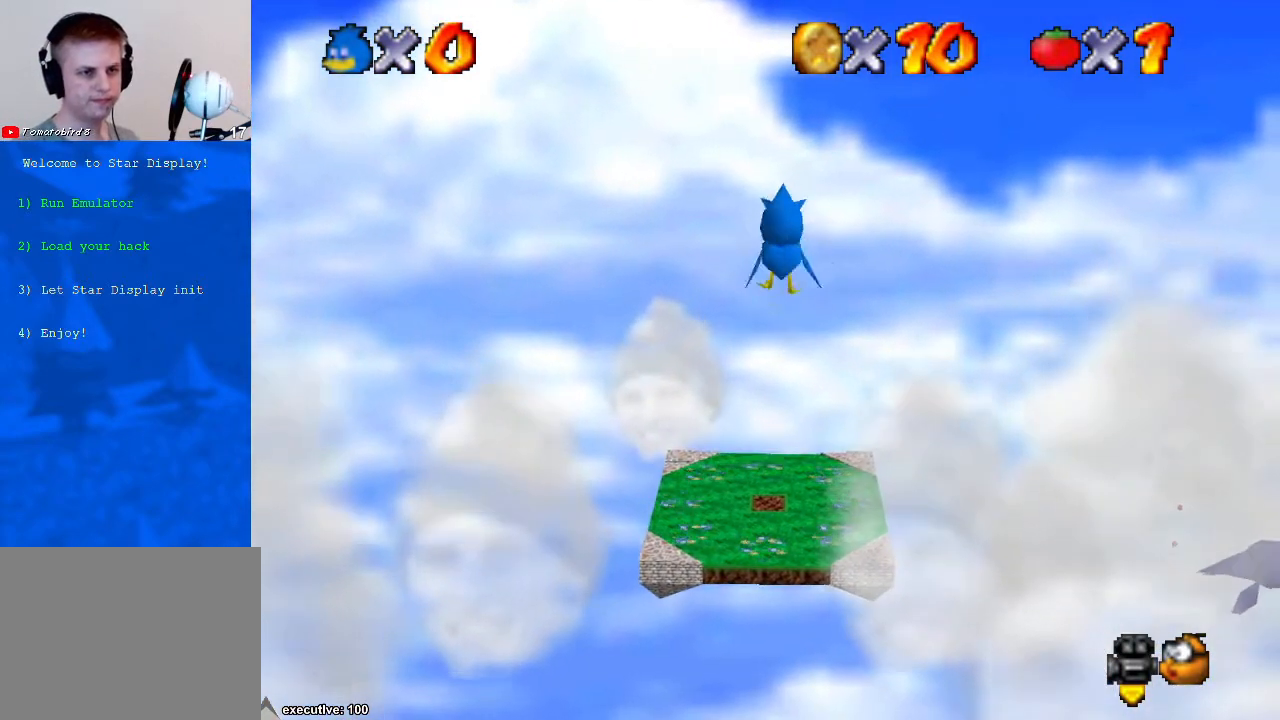
{"buttons": [], "left_stick": "up", "right_stick": "center", "events": [[233, "A", "down"], [467, "A", "up"]]}
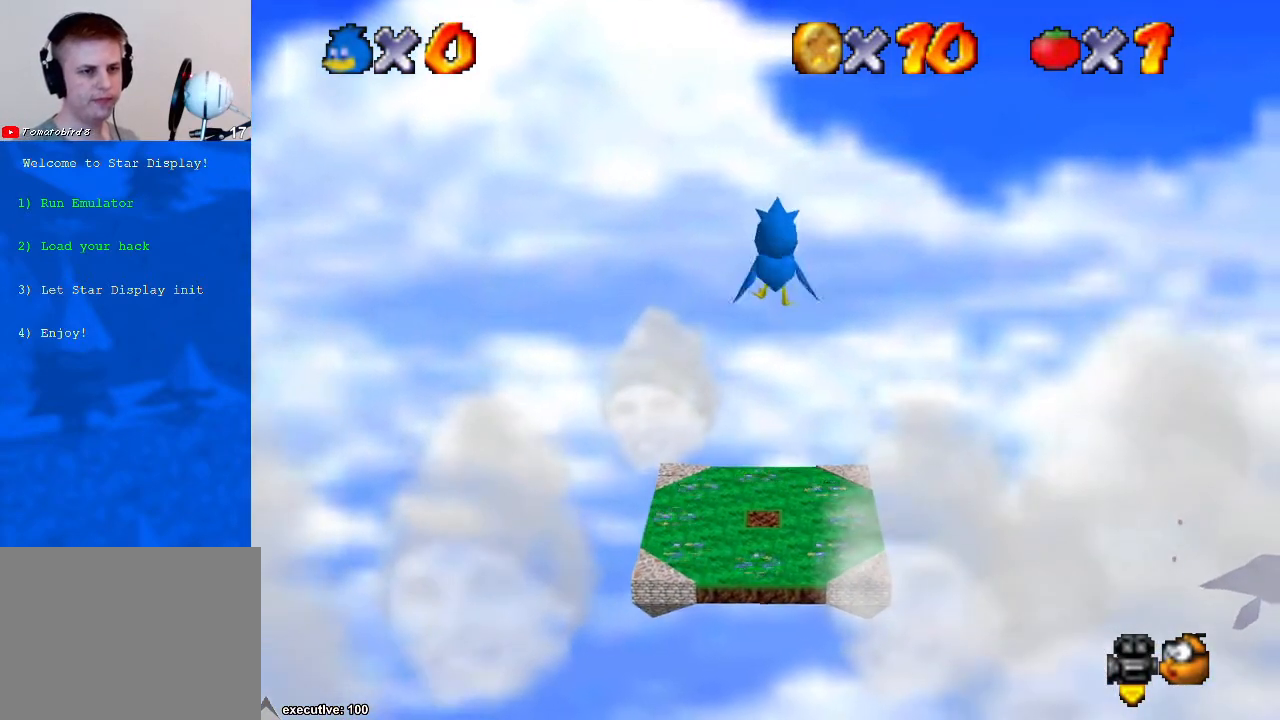
{"buttons": [], "left_stick": "up", "right_stick": "center", "events": [[200, "A", "down"], [433, "A", "up"]]}
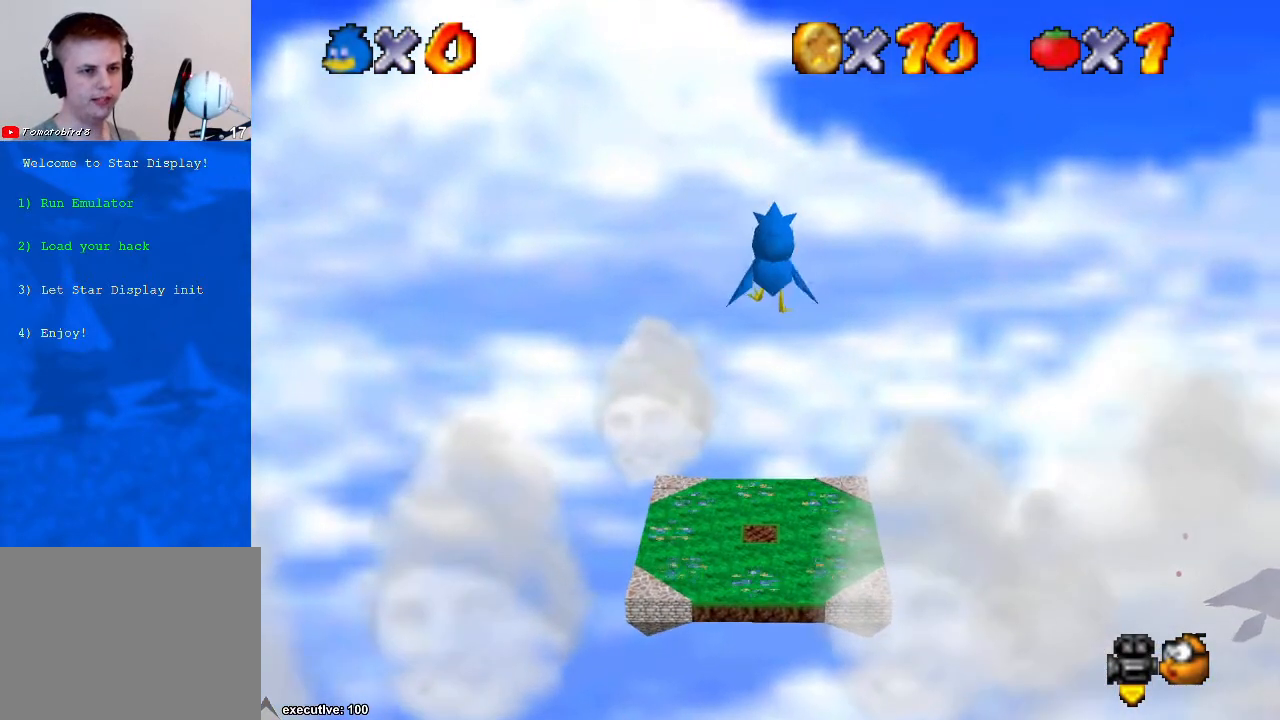
{"buttons": ["A"], "left_stick": "up", "right_stick": "center", "events": [[233, "A", "down"]]}
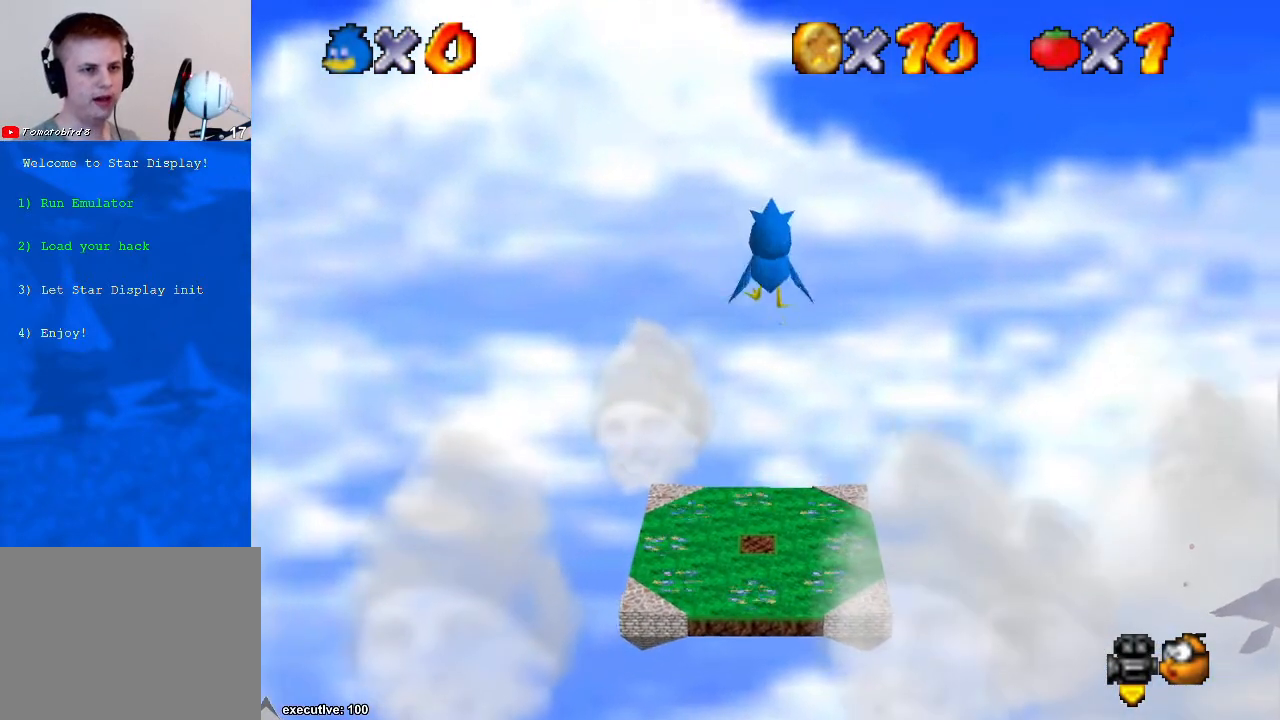
{"buttons": ["A"], "left_stick": "up", "right_stick": "center", "events": [[133, "A", "up"], [233, "A", "down"]]}
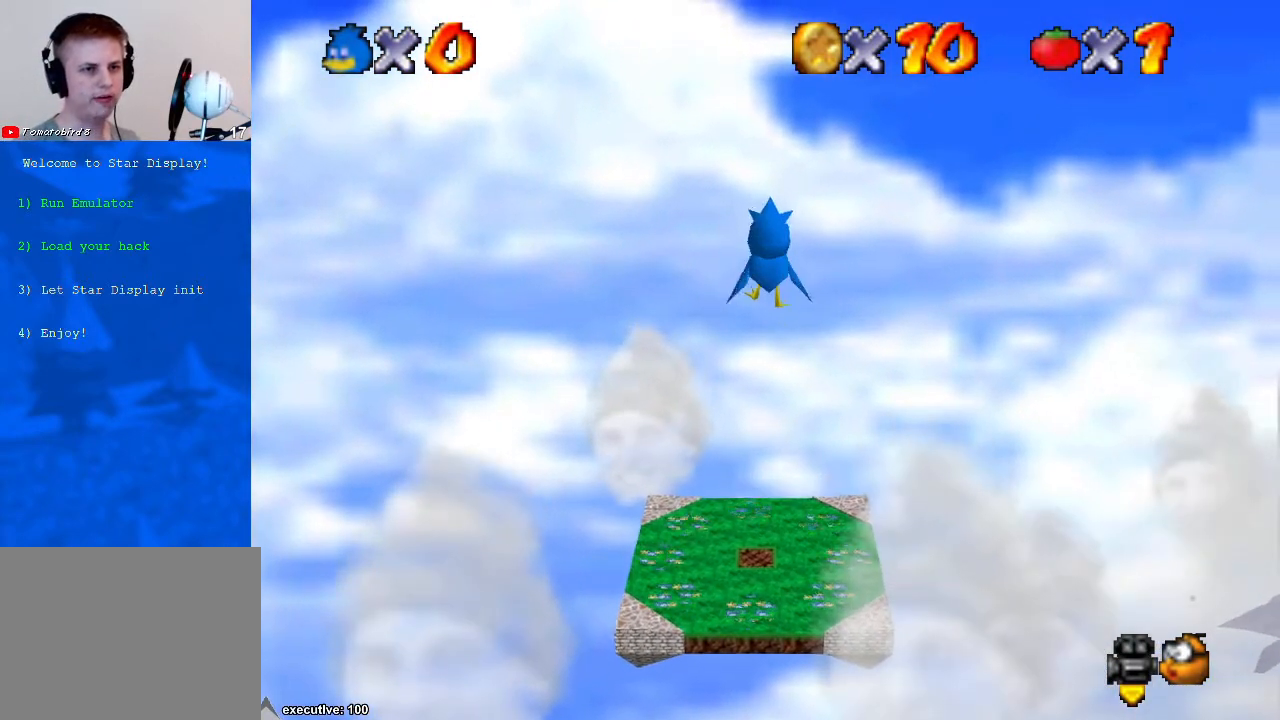
{"buttons": ["A"], "left_stick": "up", "right_stick": "center", "events": [[33, "A", "up"], [333, "A", "down"]]}
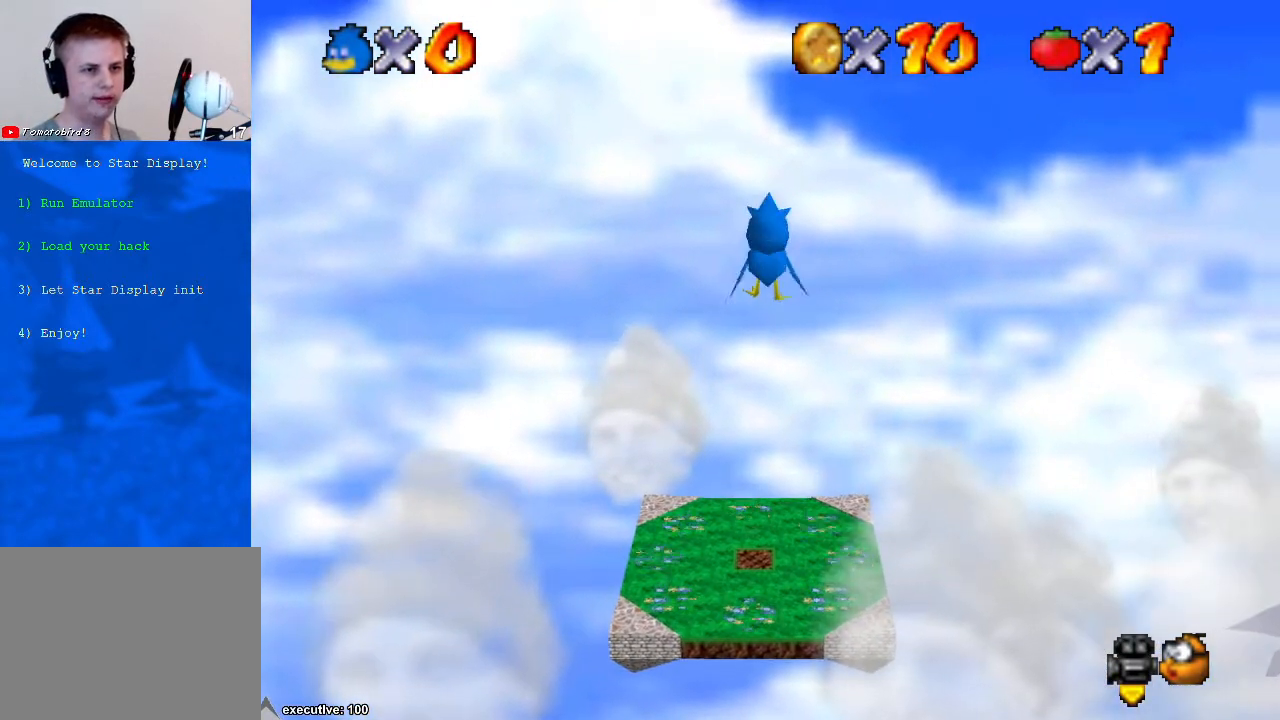
{"buttons": ["A"], "left_stick": "up", "right_stick": "center", "events": [[67, "A", "up"], [367, "A", "down"]]}